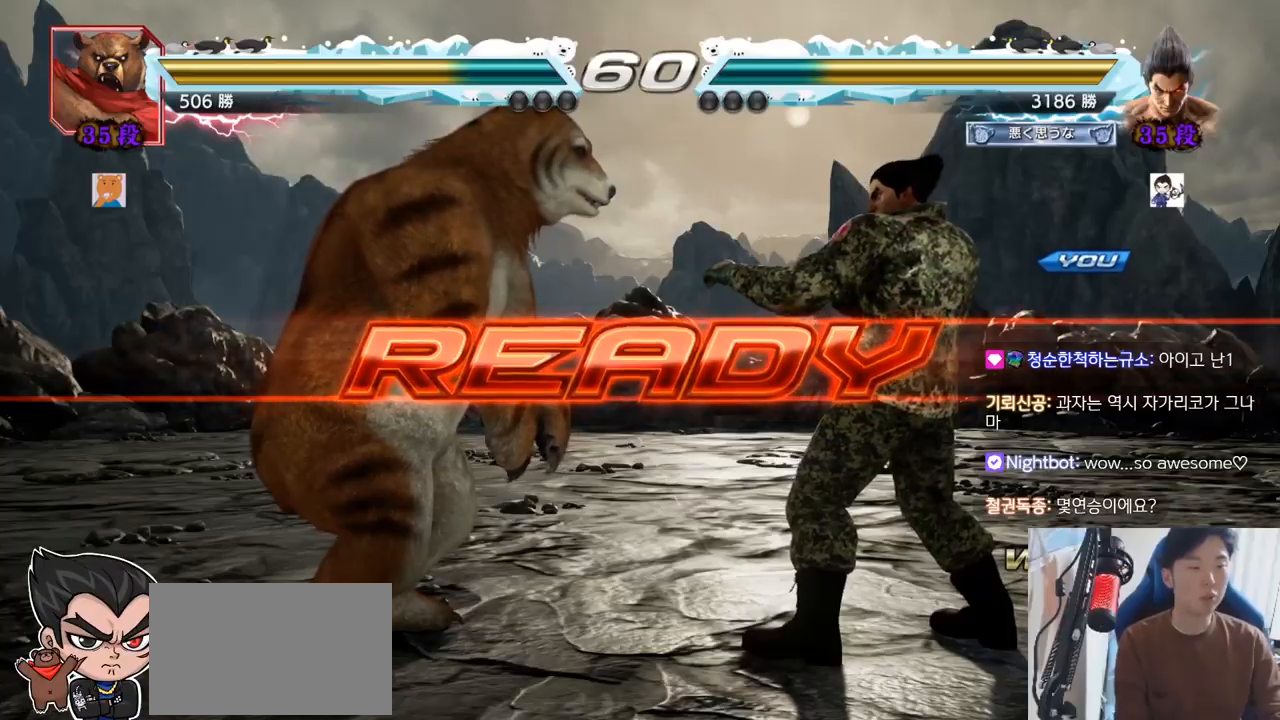
Gameplay with a controller (arcade stick); each line is a JSON object with the inputs held at the frame after it. "events" lists button and stick changes between this image and that frame as [ms after this image, input, new state], when the widget could be followed in between. Not read: L3 R3.
{"buttons": ["SQUARE", "TRIANGLE"], "left_stick": "center", "events": [[201, "TRIANGLE", "down"], [267, "SQUARE", "down"], [284, "SQUARE", "up"], [334, "SQUARE", "down"], [434, "SQUARE", "up"], [484, "TRIANGLE", "up"], [501, "SQUARE", "down"], [501, "TRIANGLE", "down"]]}
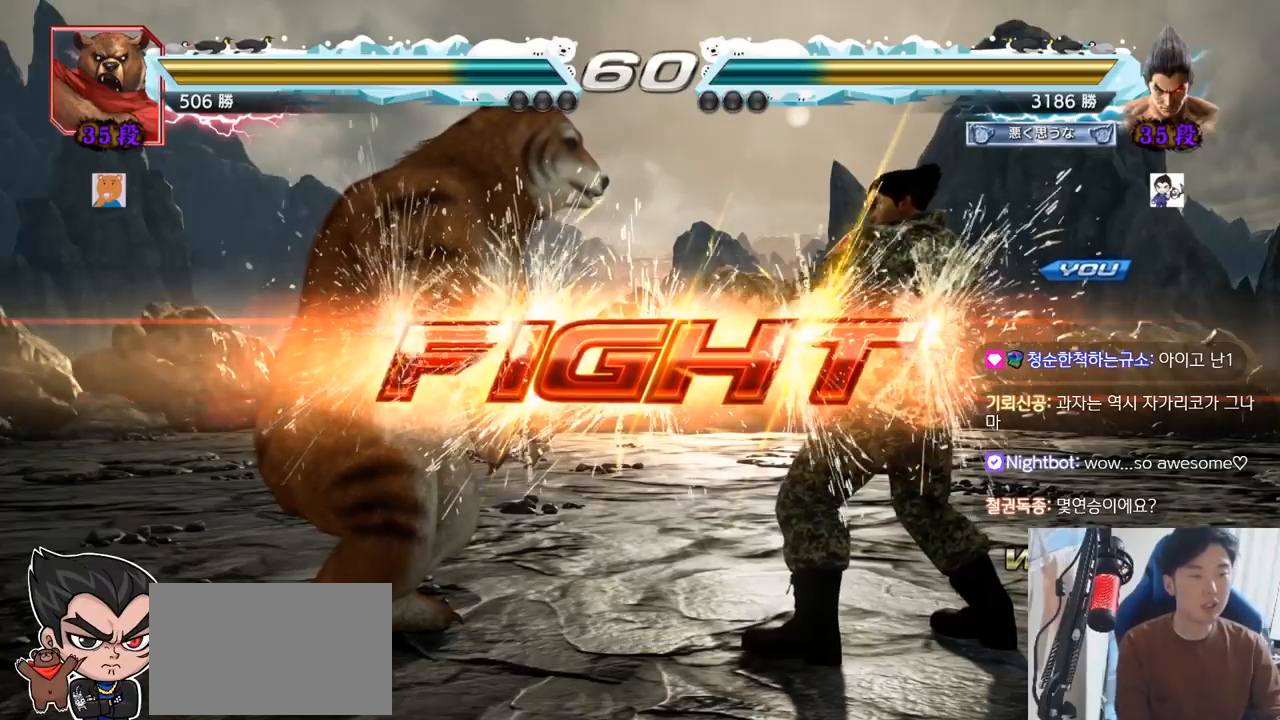
{"buttons": [], "left_stick": "left", "events": [[50, "left_stick", "down"], [117, "left_stick", "center"], [133, "SQUARE", "up"], [200, "TRIANGLE", "up"], [350, "left_stick", "right"], [500, "left_stick", "left"]]}
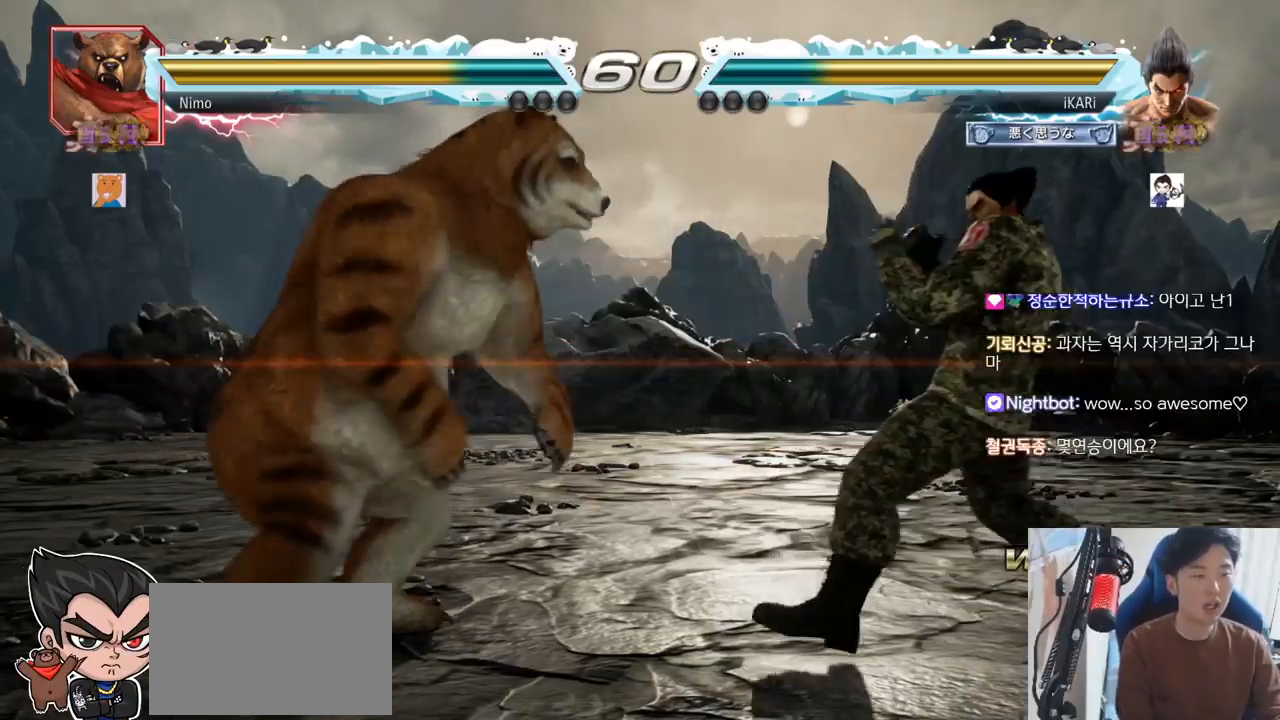
{"buttons": [], "left_stick": "center"}
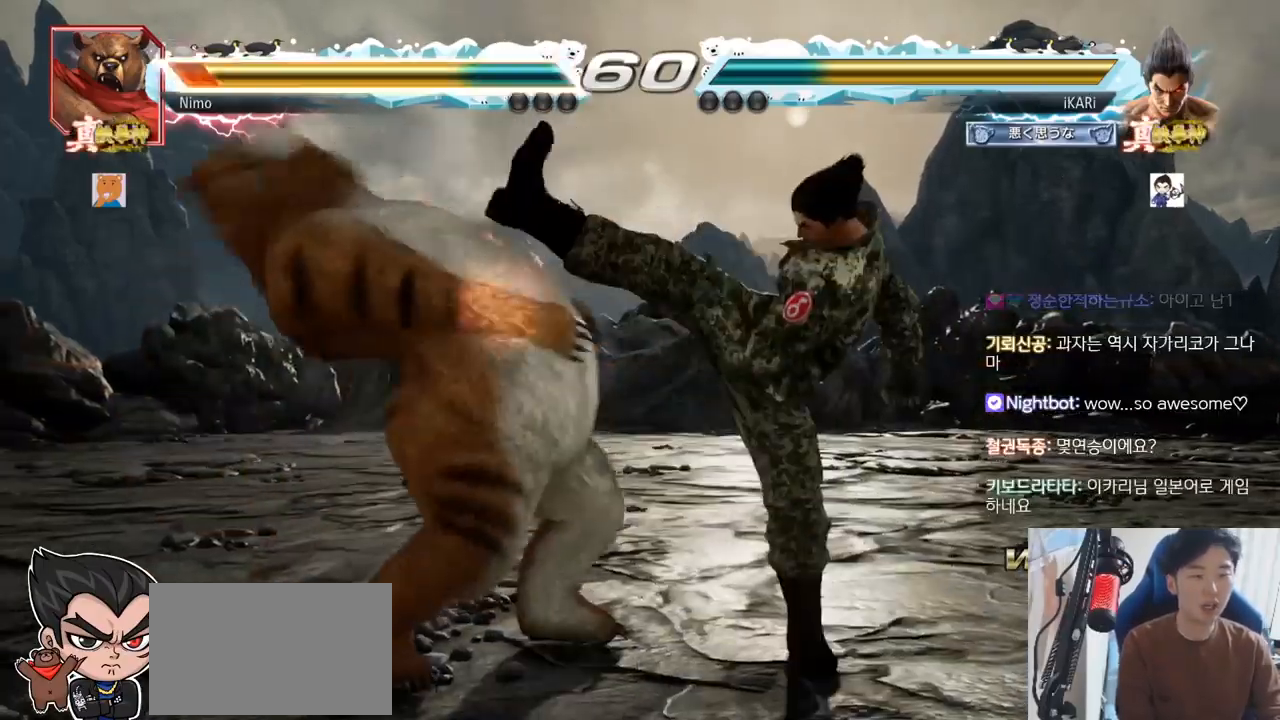
{"buttons": [], "left_stick": "center", "events": [[267, "left_stick", "left"], [317, "left_stick", "down"], [334, "TRIANGLE", "down"], [367, "TRIANGLE", "up"], [367, "left_stick", "center"]]}
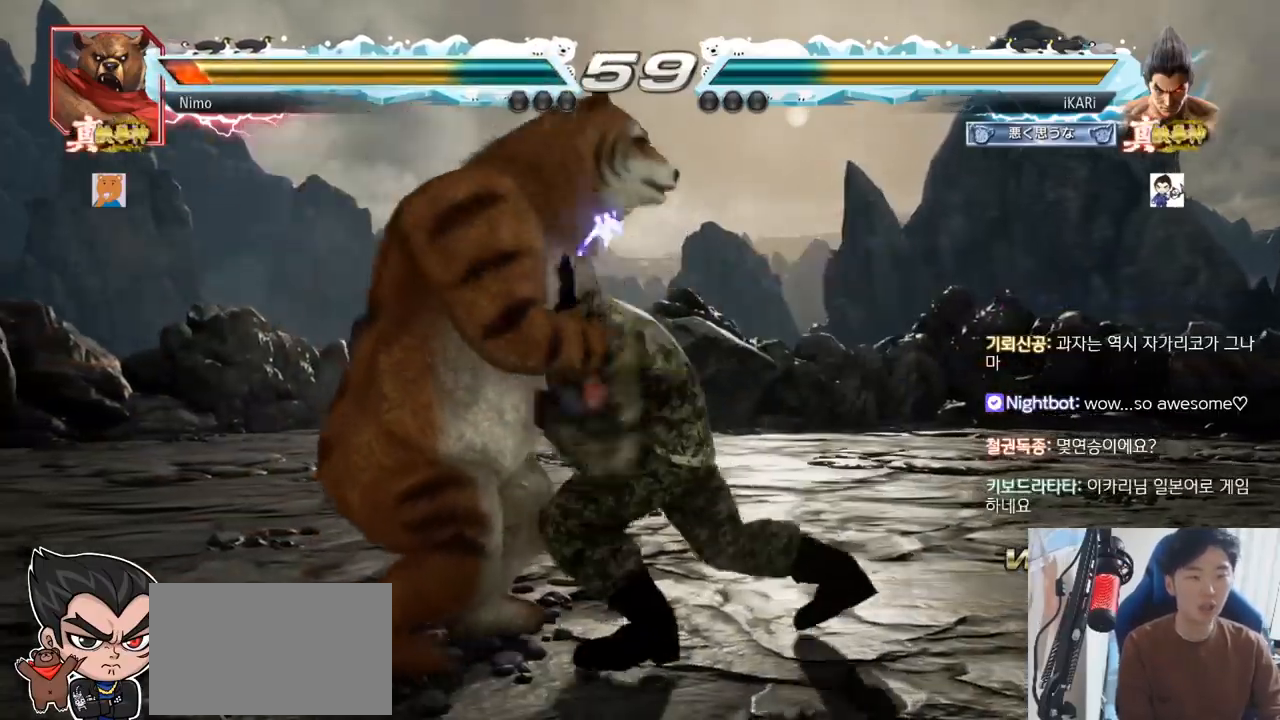
{"buttons": [], "left_stick": "left"}
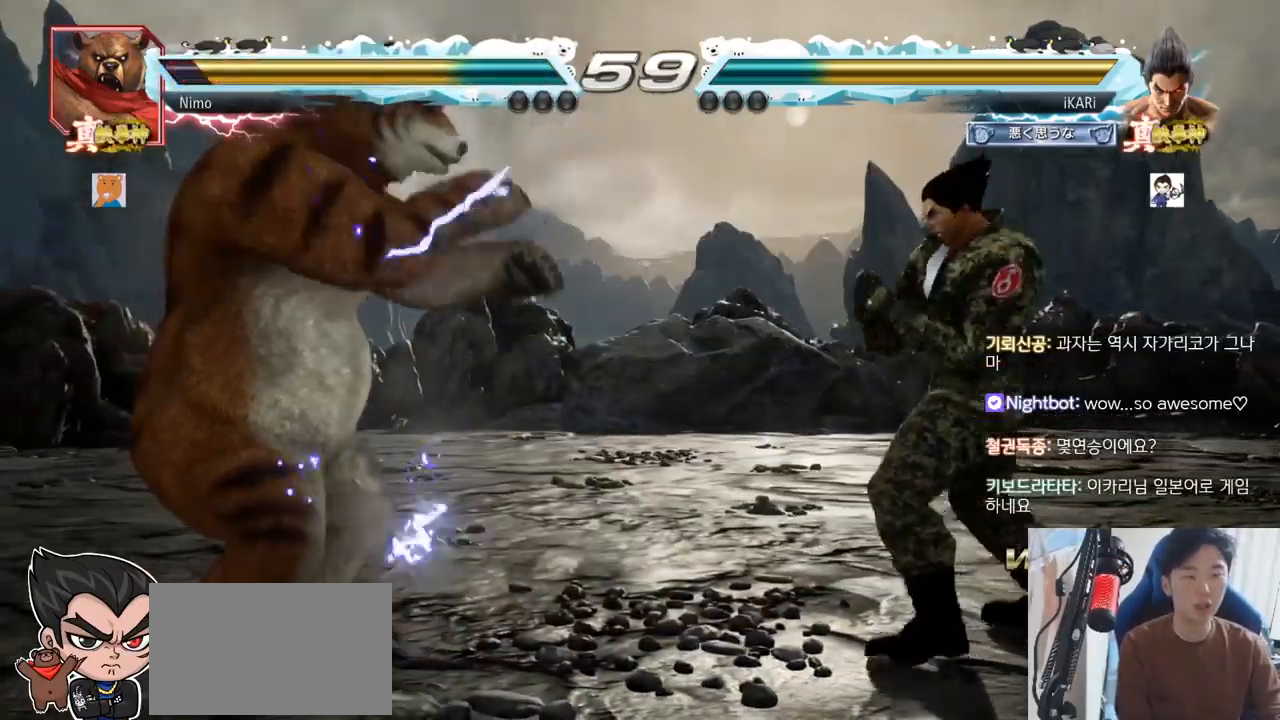
{"buttons": [], "left_stick": "center", "events": [[50, "TRIANGLE", "down"], [83, "TRIANGLE", "up"], [133, "TRIANGLE", "down"], [167, "left_stick", "center"], [200, "TRIANGLE", "up"]]}
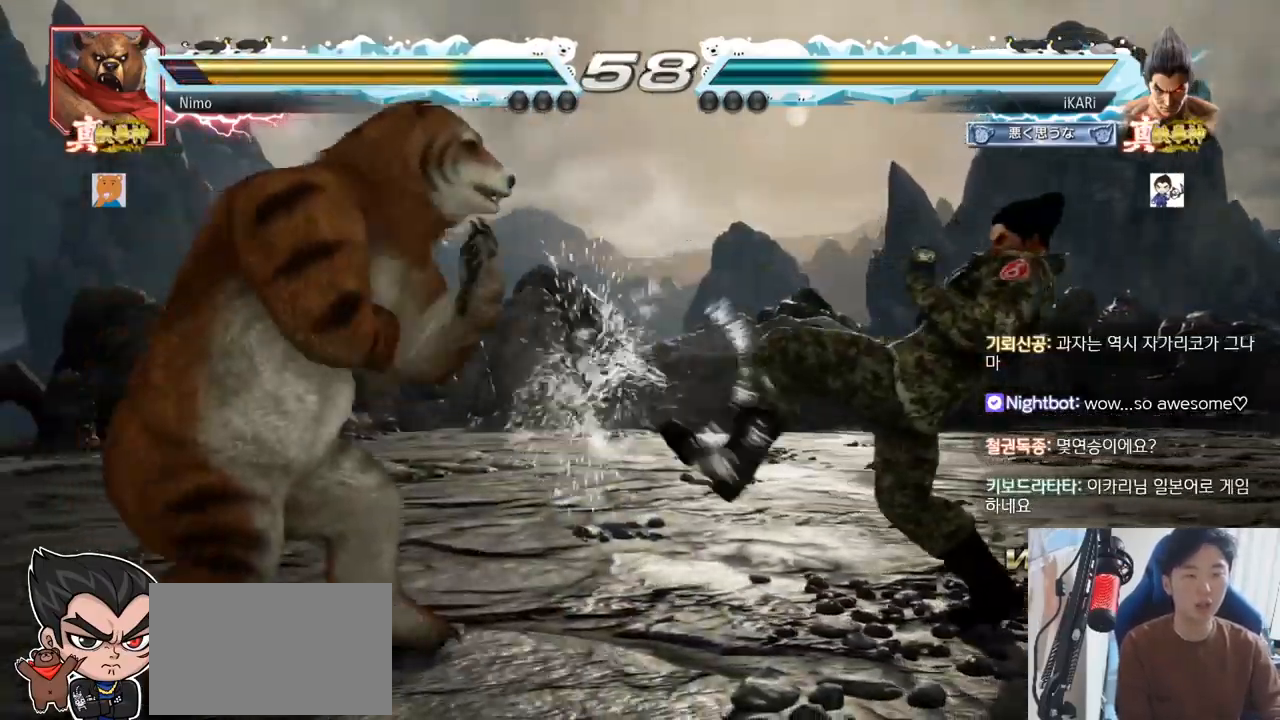
{"buttons": [], "left_stick": "right", "events": [[267, "left_stick", "right"]]}
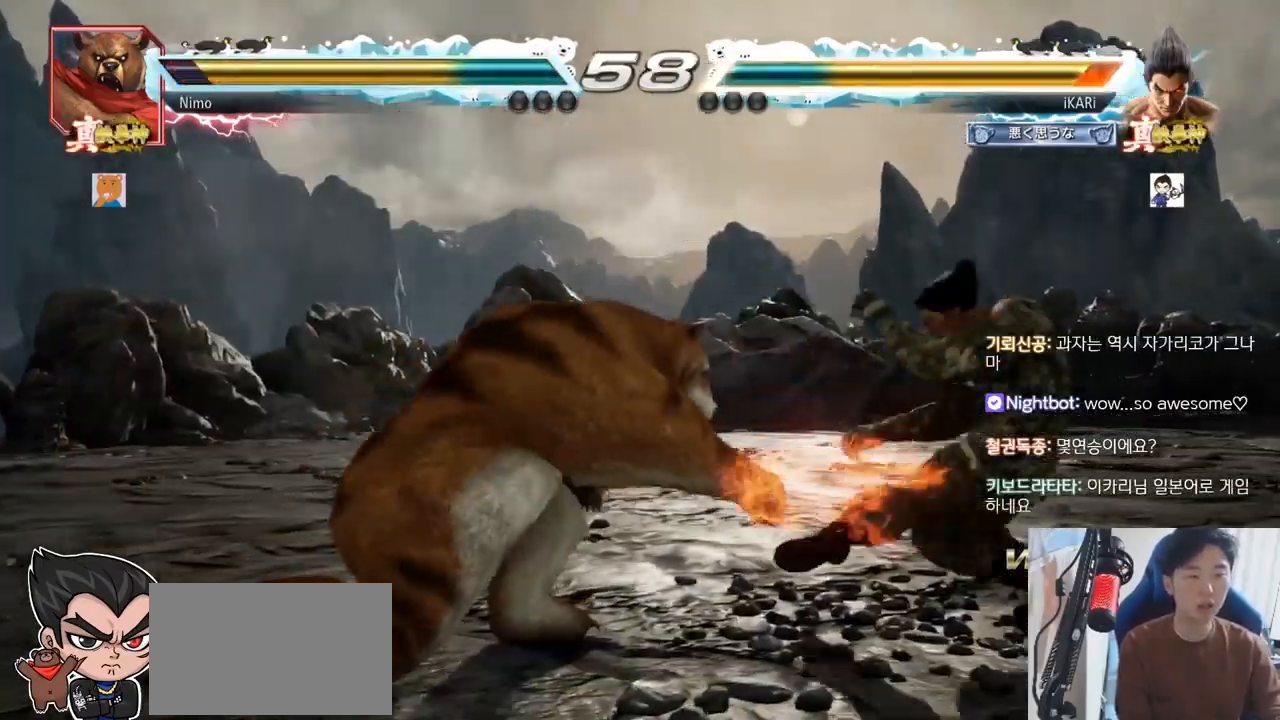
{"buttons": ["TRIANGLE"], "left_stick": "down-left", "events": [[83, "left_stick", "center"], [167, "left_stick", "down-left"], [350, "TRIANGLE", "down"], [400, "TRIANGLE", "up"], [434, "TRIANGLE", "down"], [467, "TRIANGLE", "up"], [500, "TRIANGLE", "down"]]}
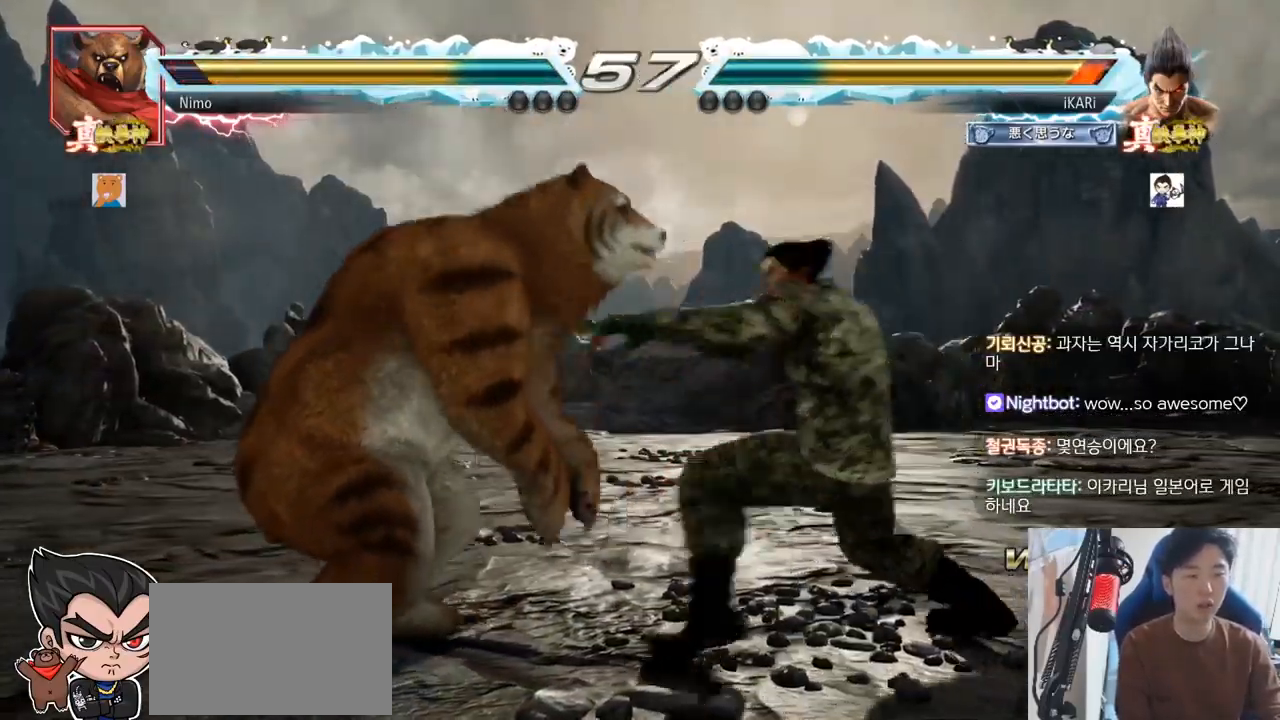
{"buttons": [], "left_stick": "center", "events": [[51, "left_stick", "center"], [67, "TRIANGLE", "up"]]}
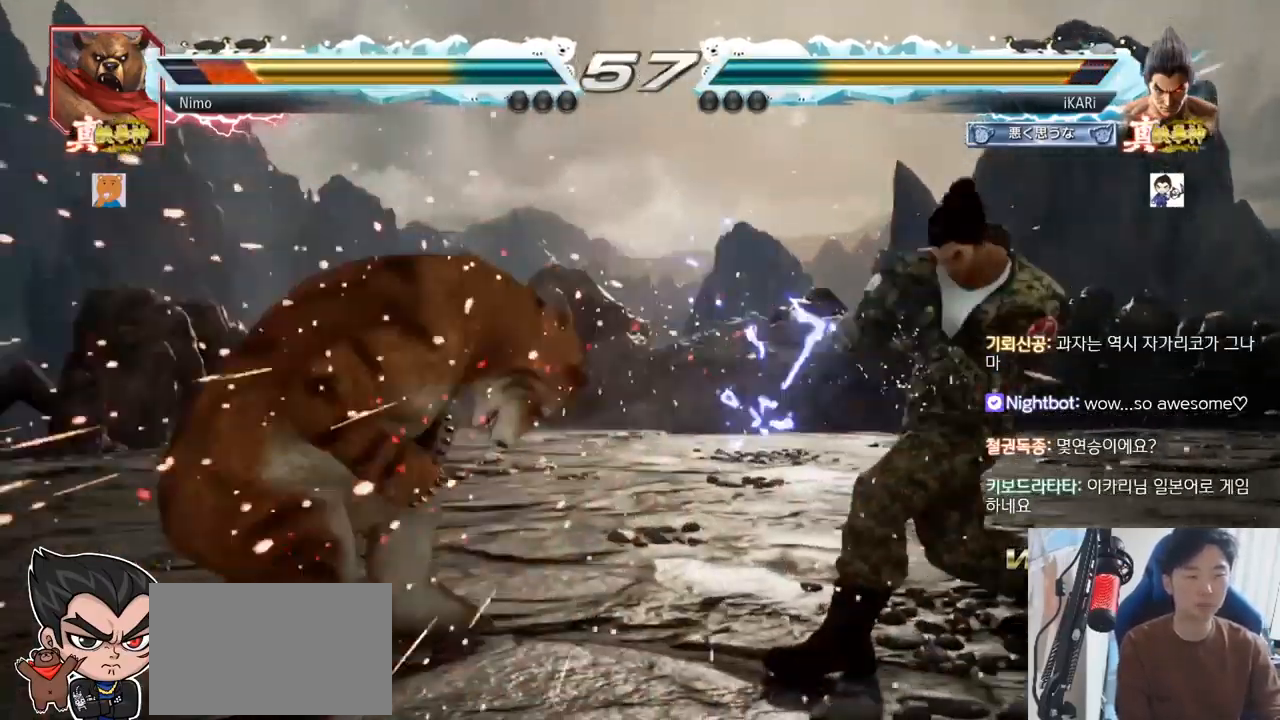
{"buttons": ["SQUARE"], "left_stick": "down-left"}
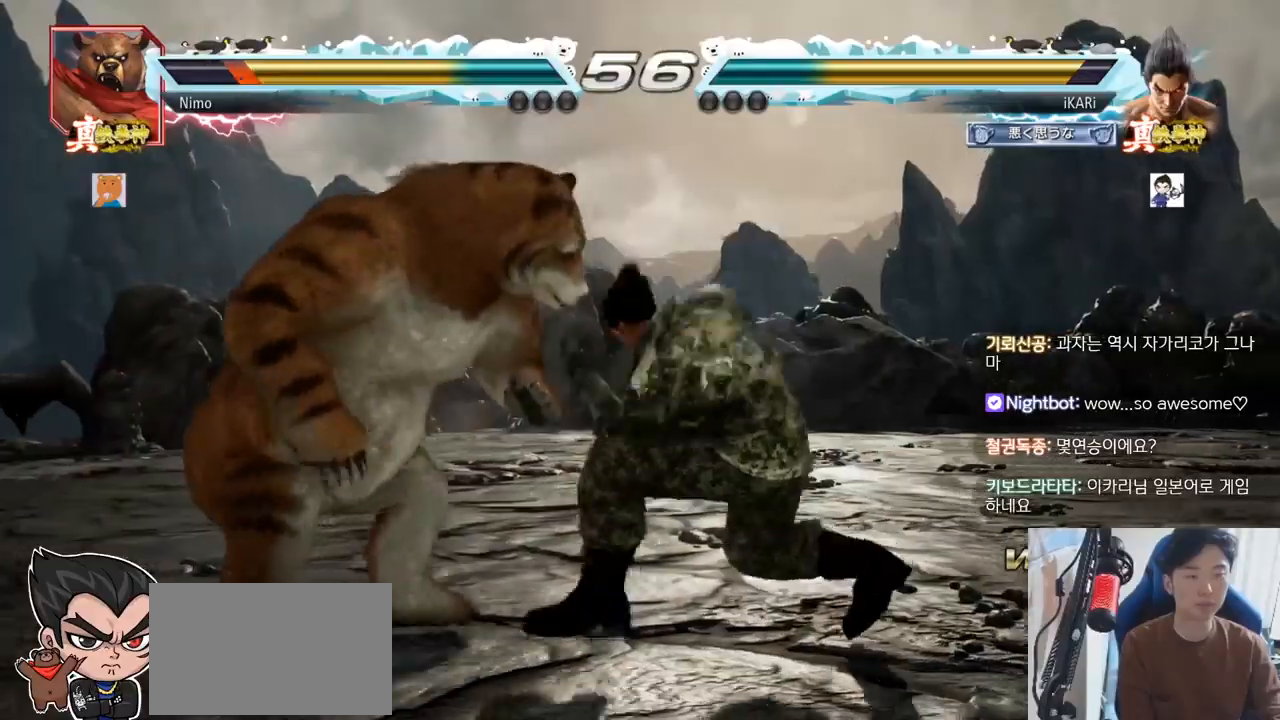
{"buttons": [], "left_stick": "center", "events": [[17, "SQUARE", "up"], [67, "SQUARE", "down"], [117, "SQUARE", "up"], [167, "SQUARE", "down"], [234, "SQUARE", "up"], [301, "left_stick", "center"]]}
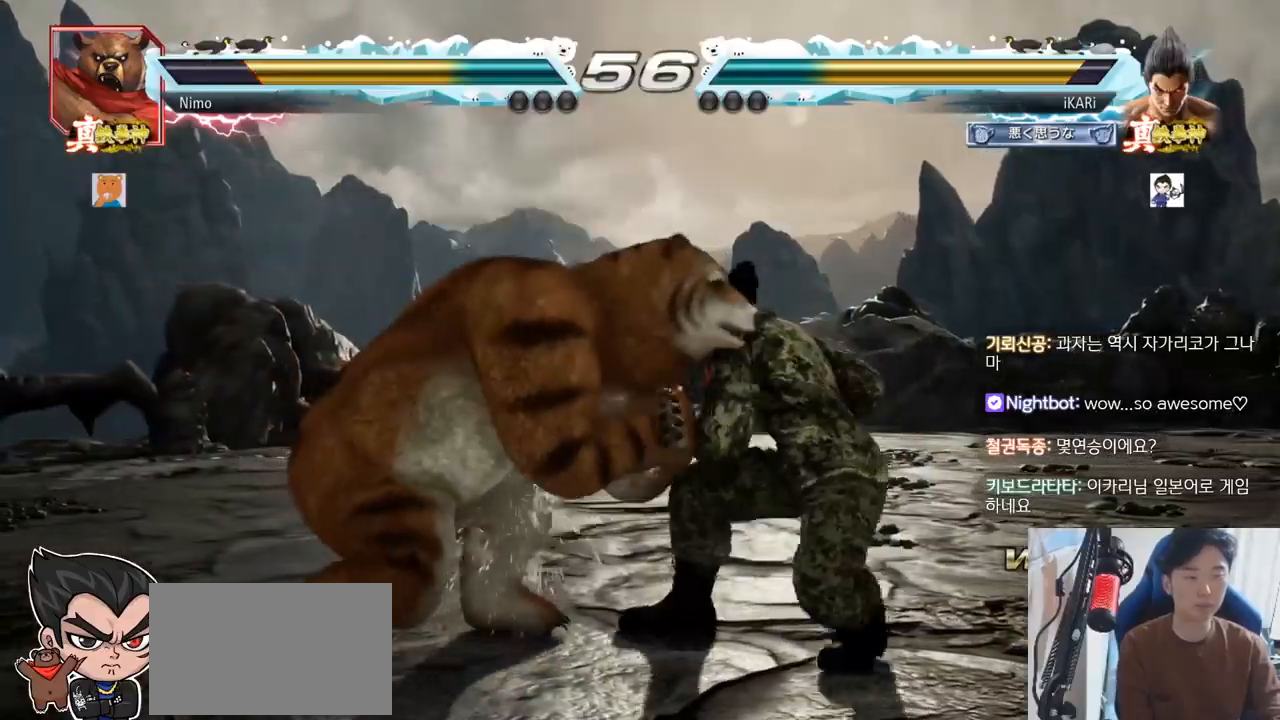
{"buttons": [], "left_stick": "center"}
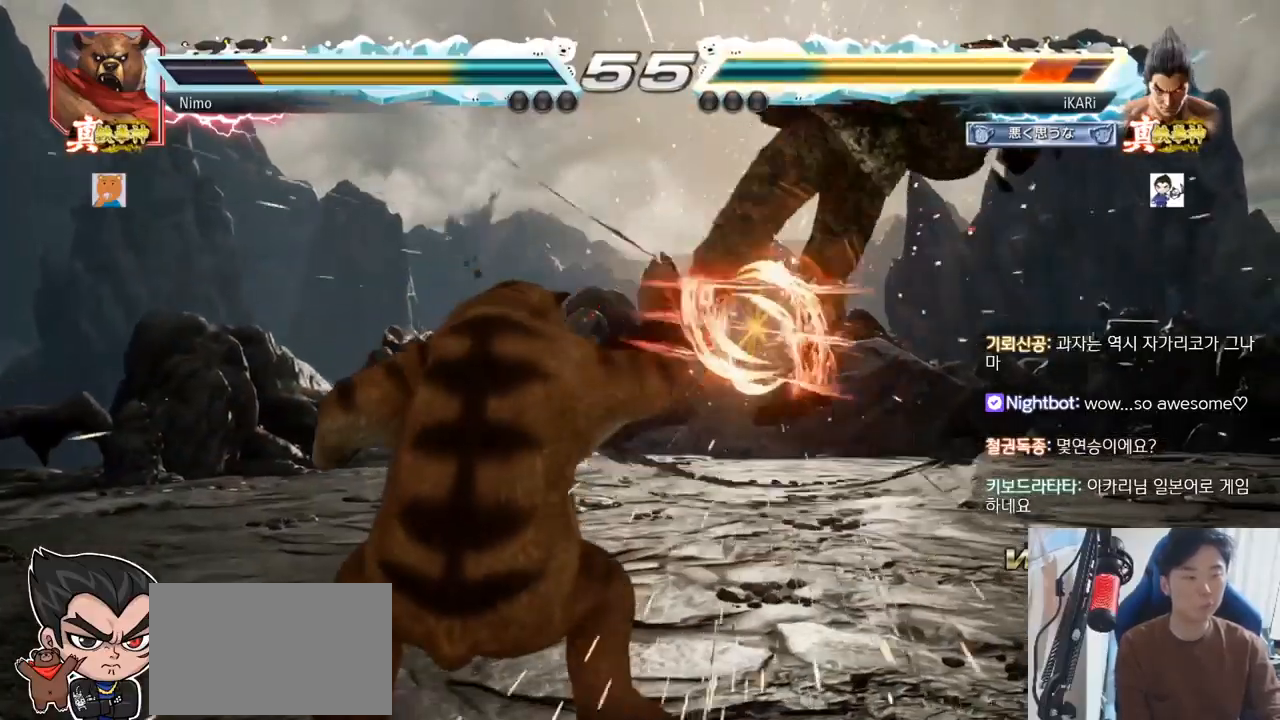
{"buttons": [], "left_stick": "center", "events": []}
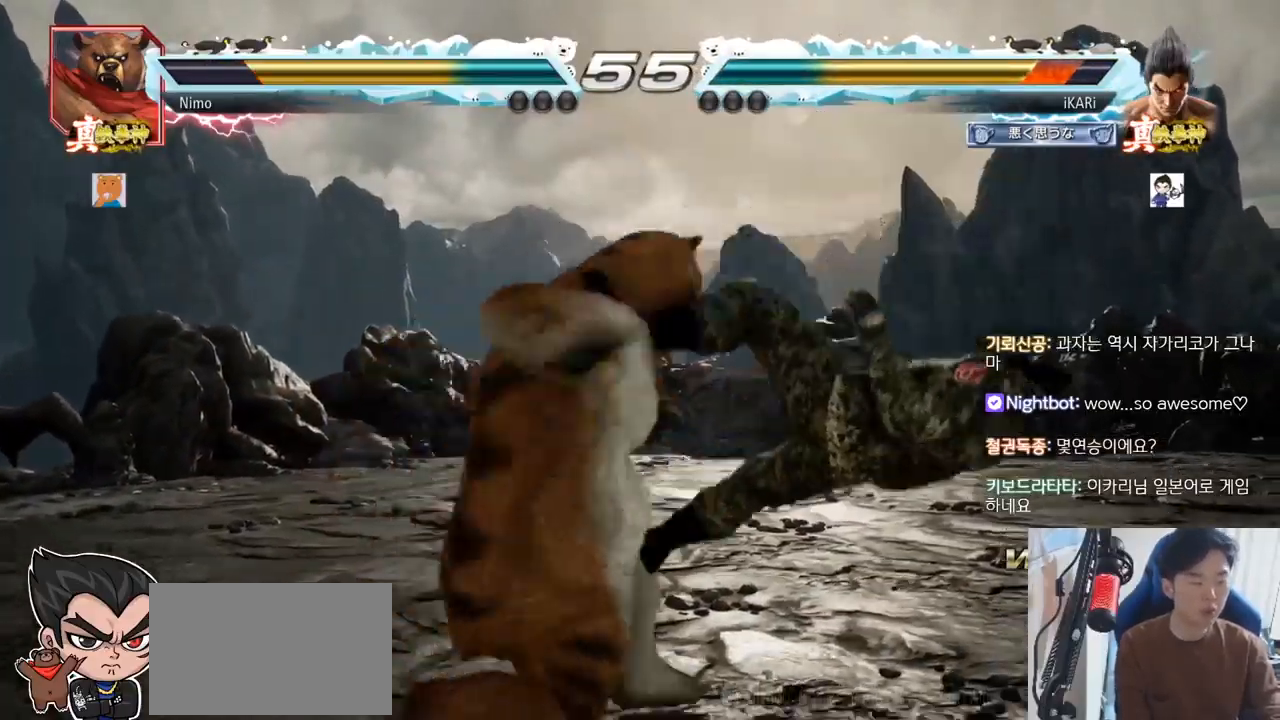
{"buttons": [], "left_stick": "center", "events": []}
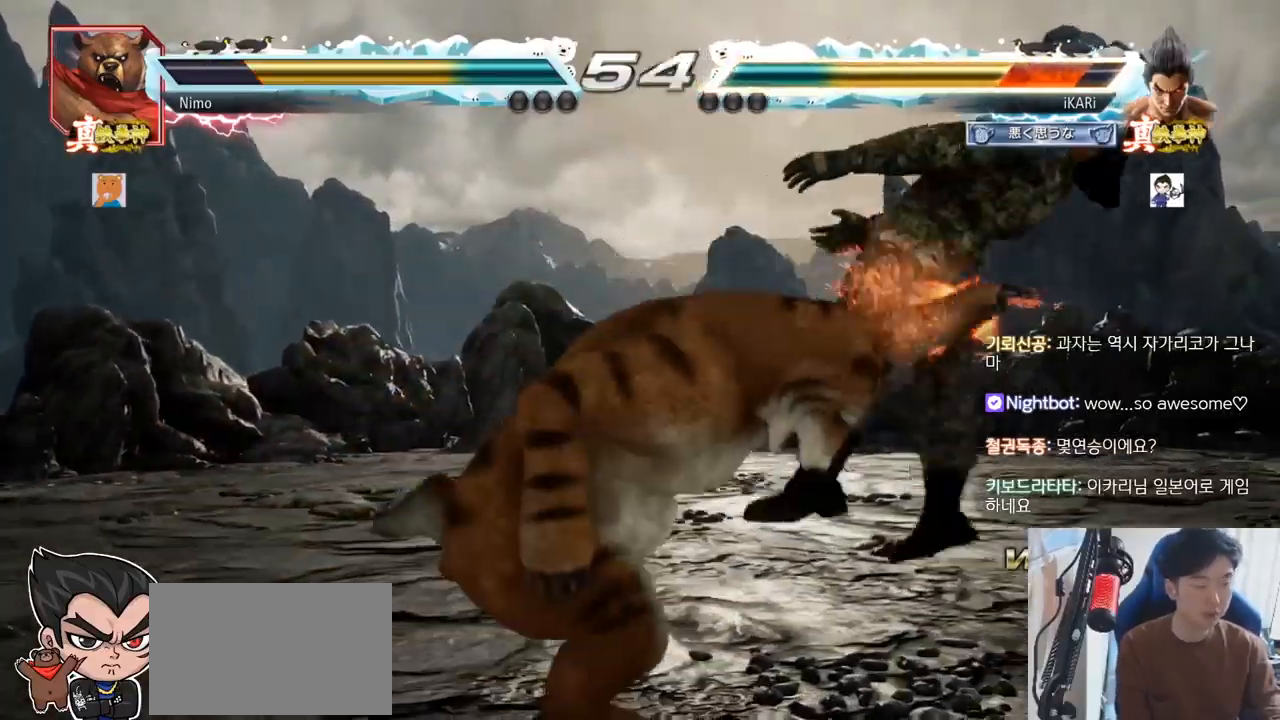
{"buttons": [], "left_stick": "center", "events": []}
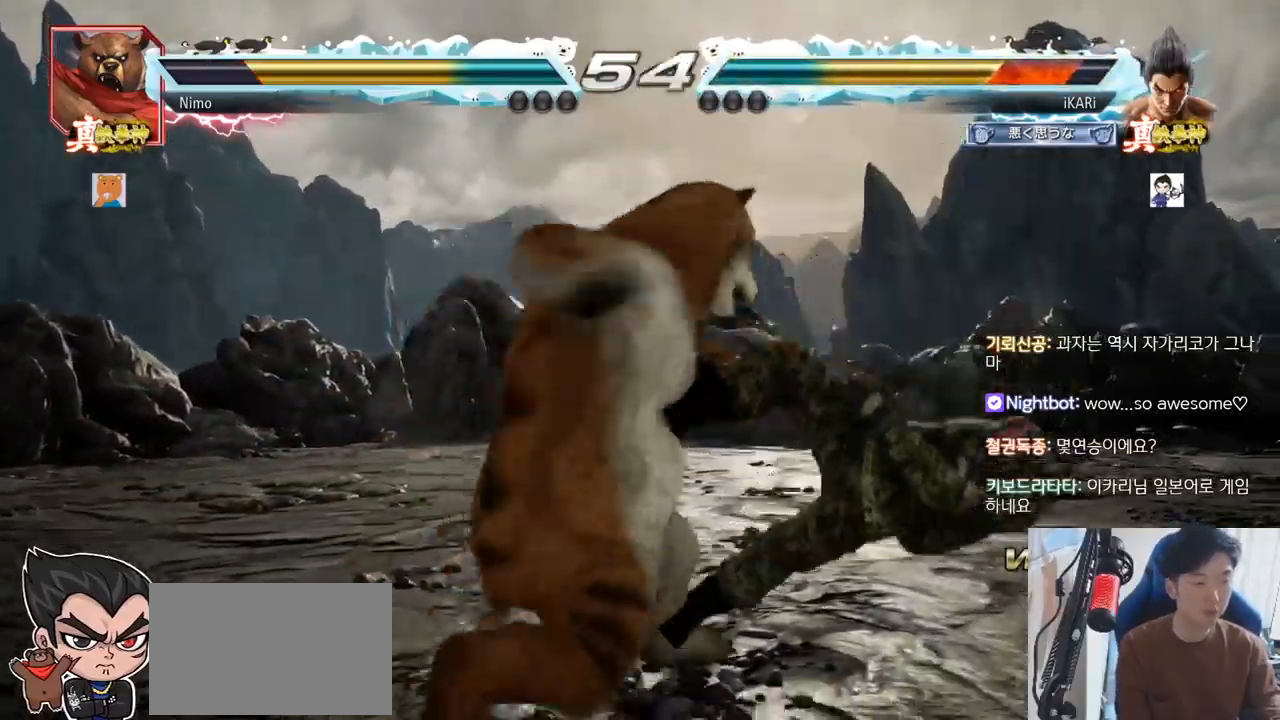
{"buttons": [], "left_stick": "center", "events": []}
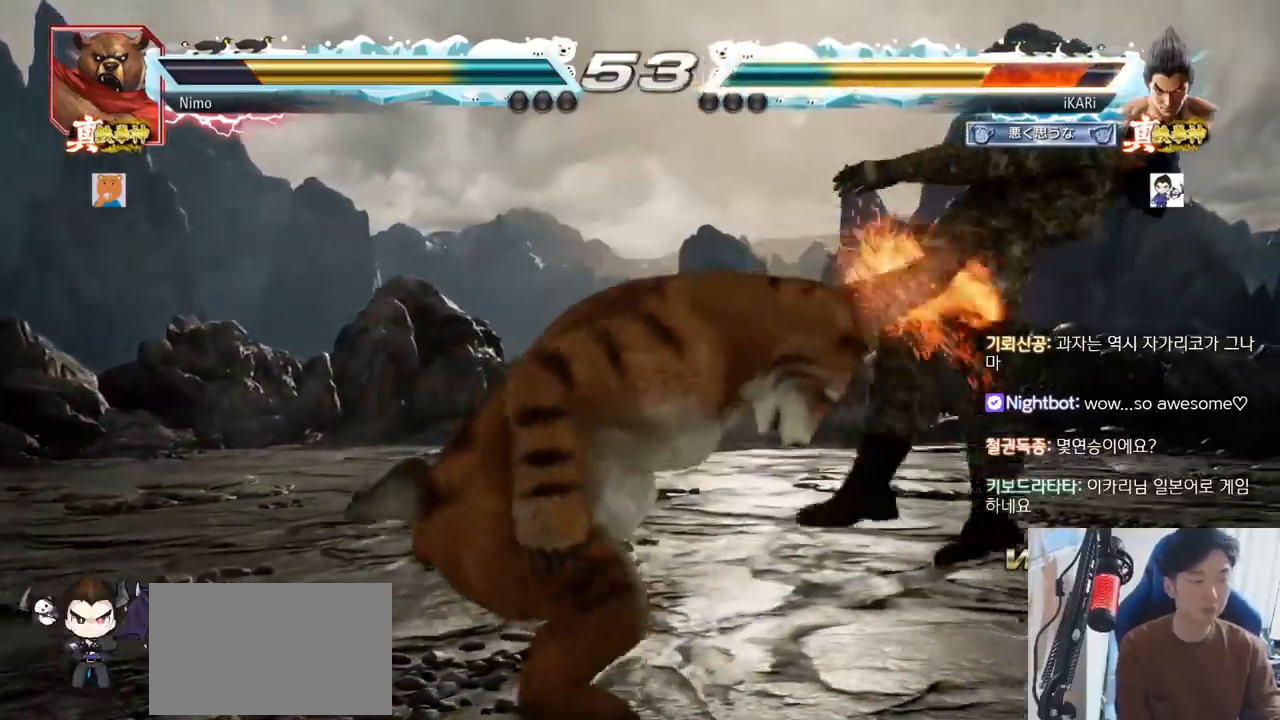
{"buttons": [], "left_stick": "center", "events": []}
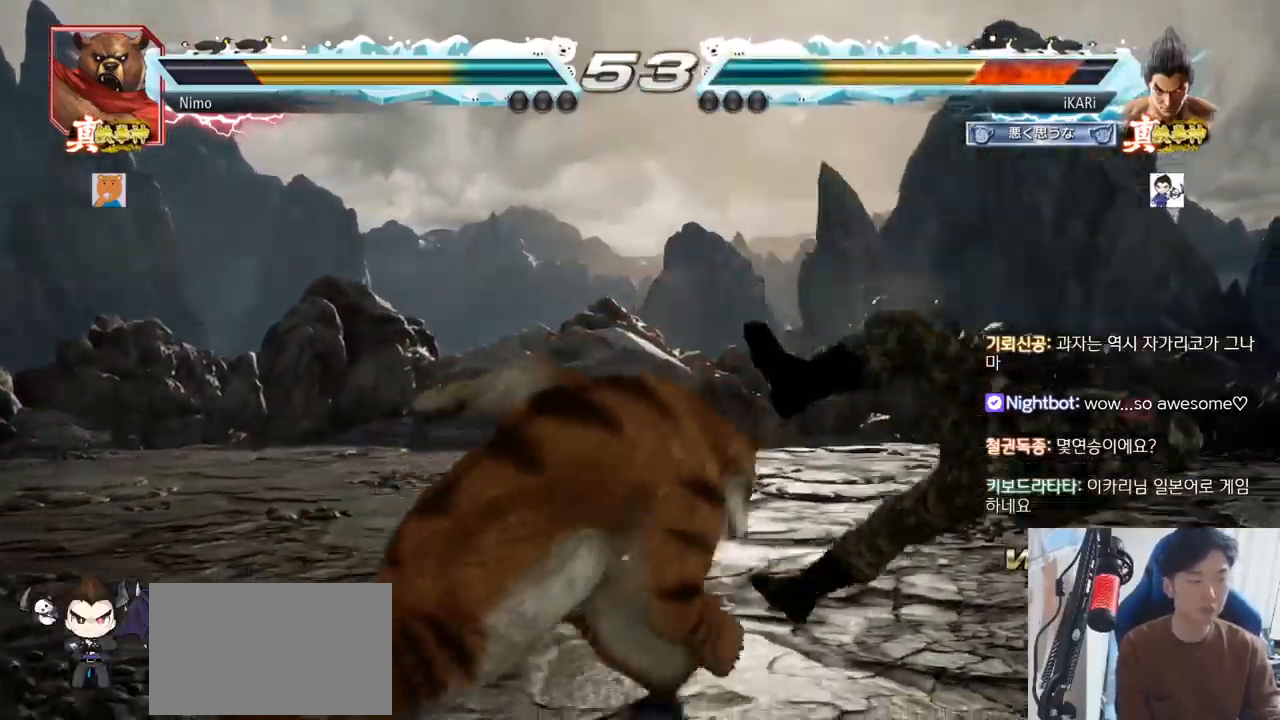
{"buttons": [], "left_stick": "center", "events": []}
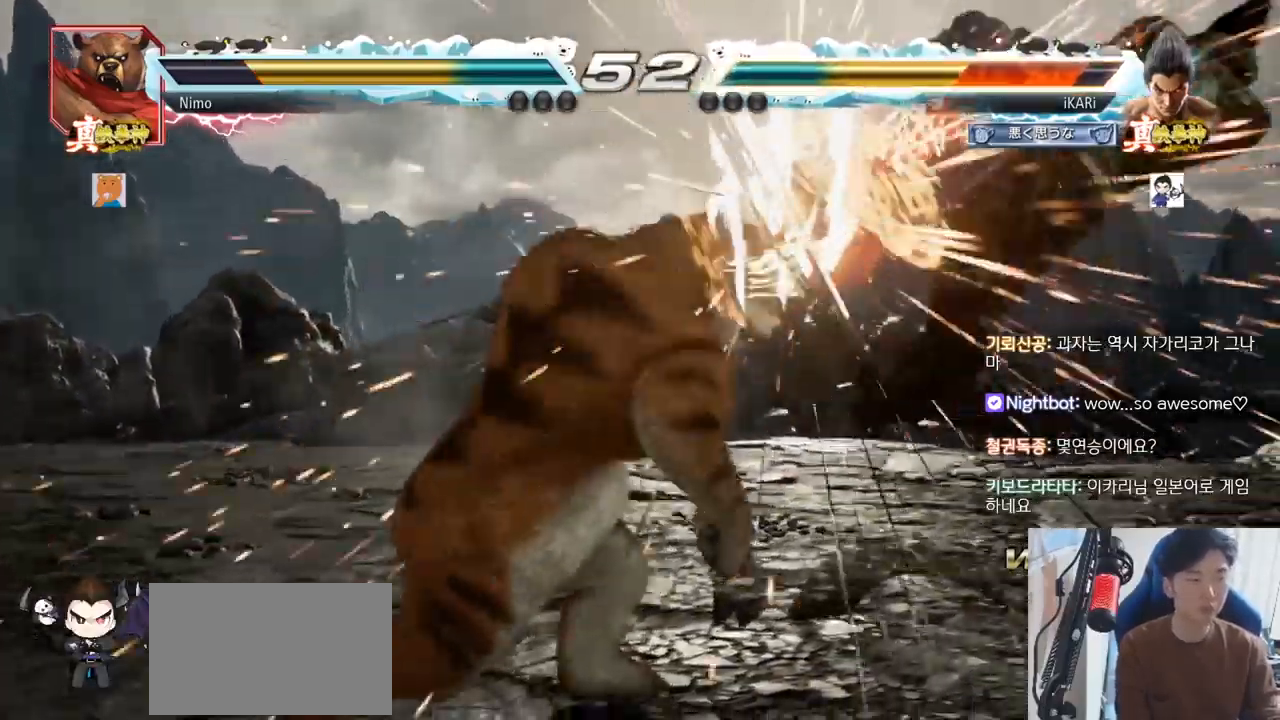
{"buttons": [], "left_stick": "center", "events": []}